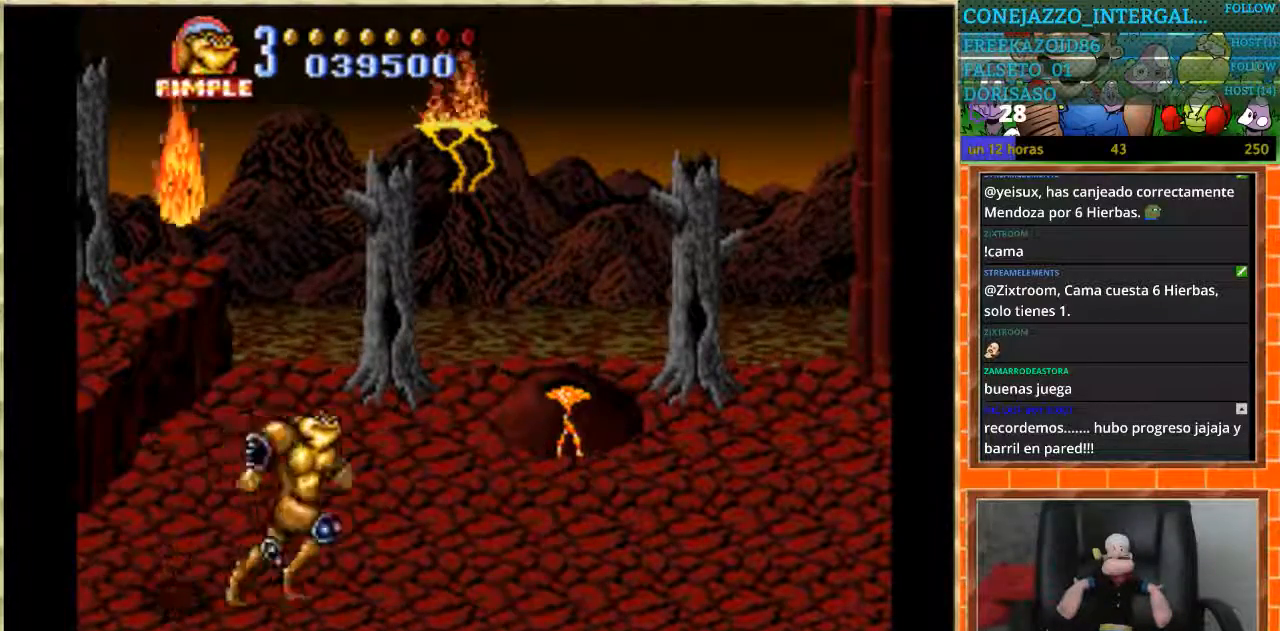
Gameplay with a controller (Nintendo layout); each line is a JSON object with the inputs held at the frame after it. "events" lists button and stick changes between this image and that frame as [ms after this image, input, new state], when the widget could be followed in between. Not read: L3 R3.
{"buttons": ["DPAD_RIGHT"], "events": []}
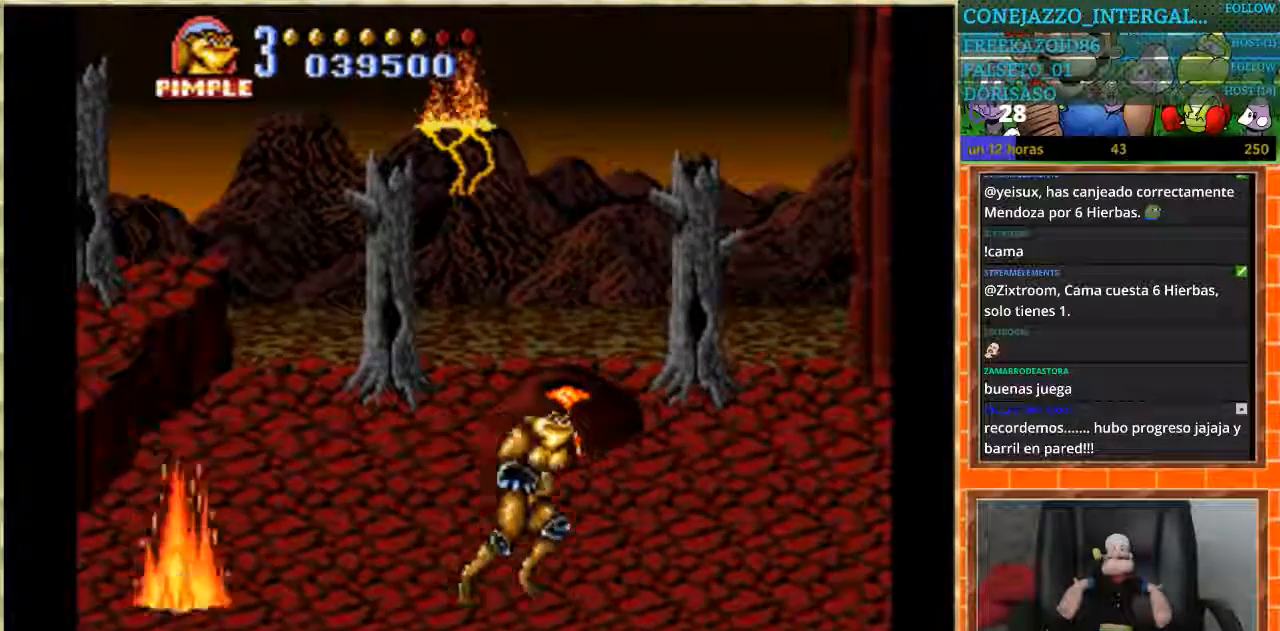
{"buttons": ["DPAD_LEFT"], "events": [[201, "DPAD_RIGHT", "up"], [301, "DPAD_LEFT", "down"]]}
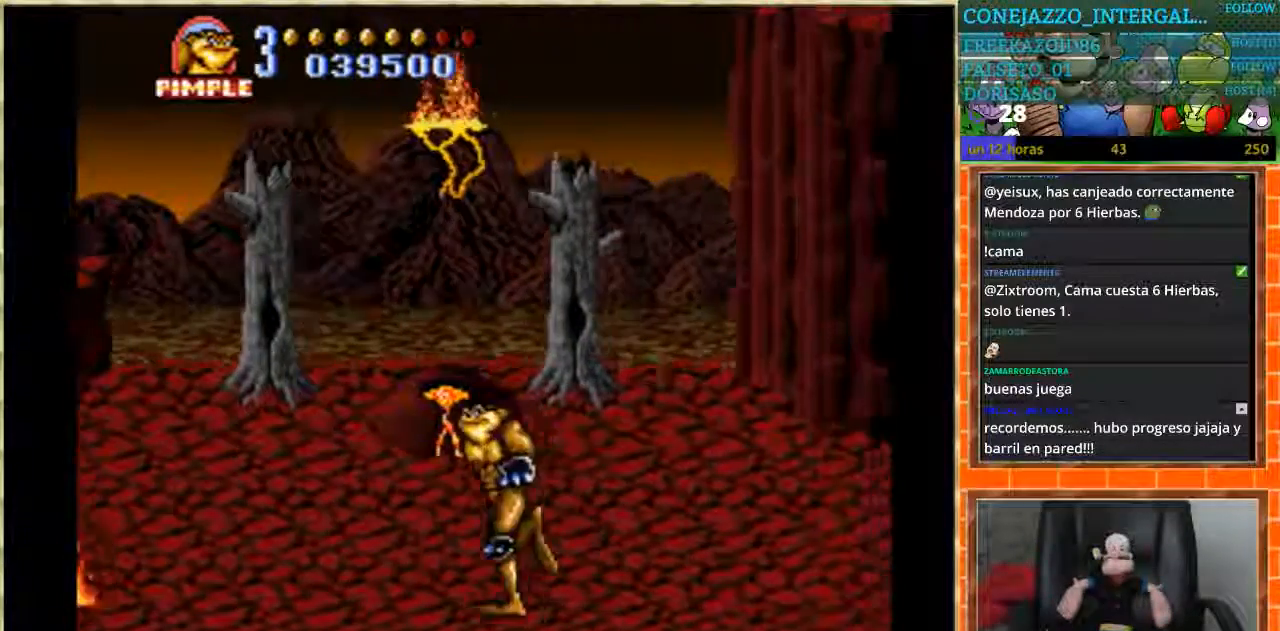
{"buttons": ["DPAD_UP"], "events": [[233, "DPAD_LEFT", "up"], [367, "DPAD_UP", "down"]]}
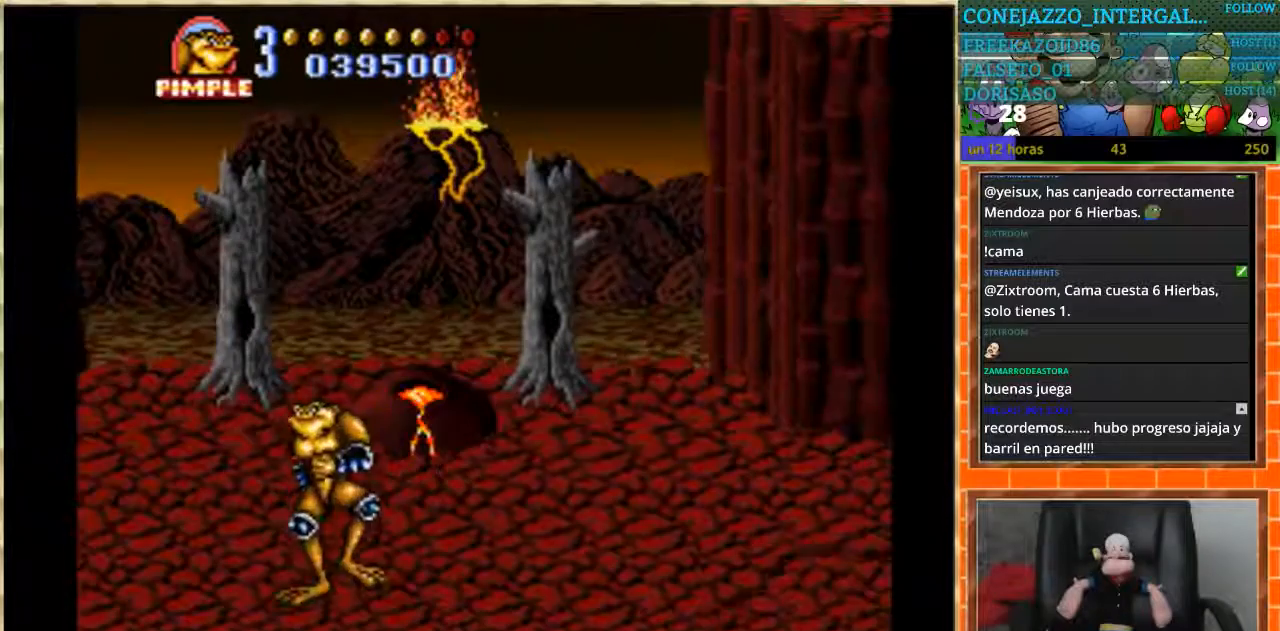
{"buttons": ["DPAD_RIGHT"], "events": [[234, "DPAD_UP", "up"], [301, "DPAD_RIGHT", "down"]]}
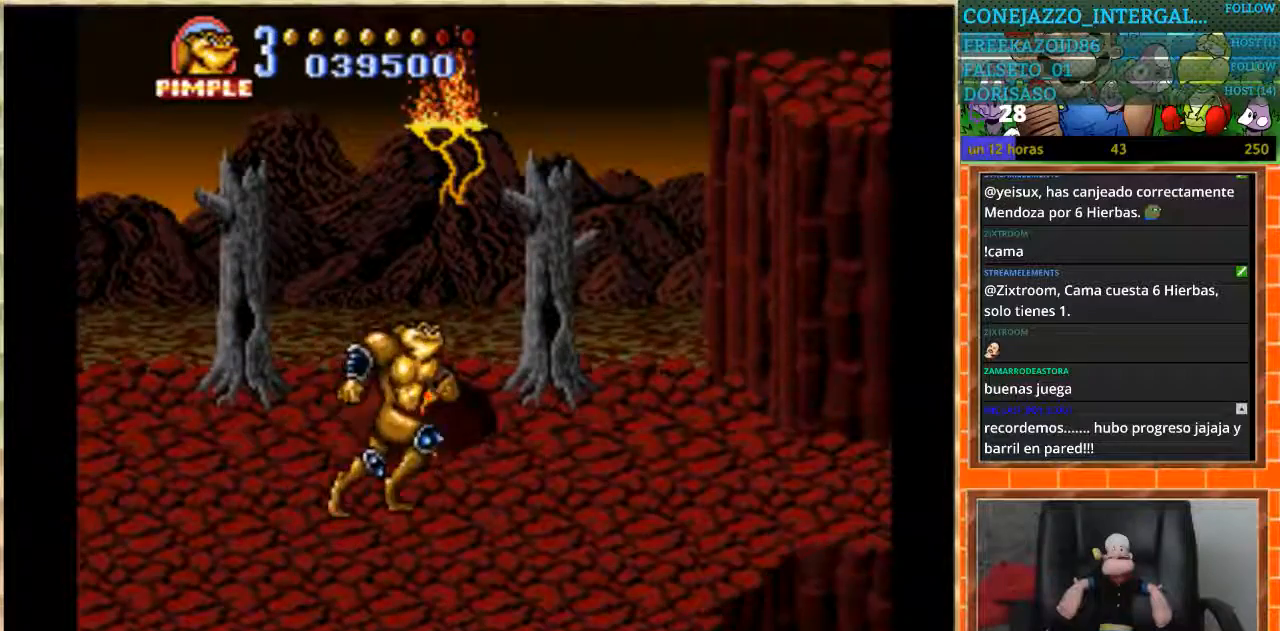
{"buttons": [], "events": [[400, "DPAD_RIGHT", "up"]]}
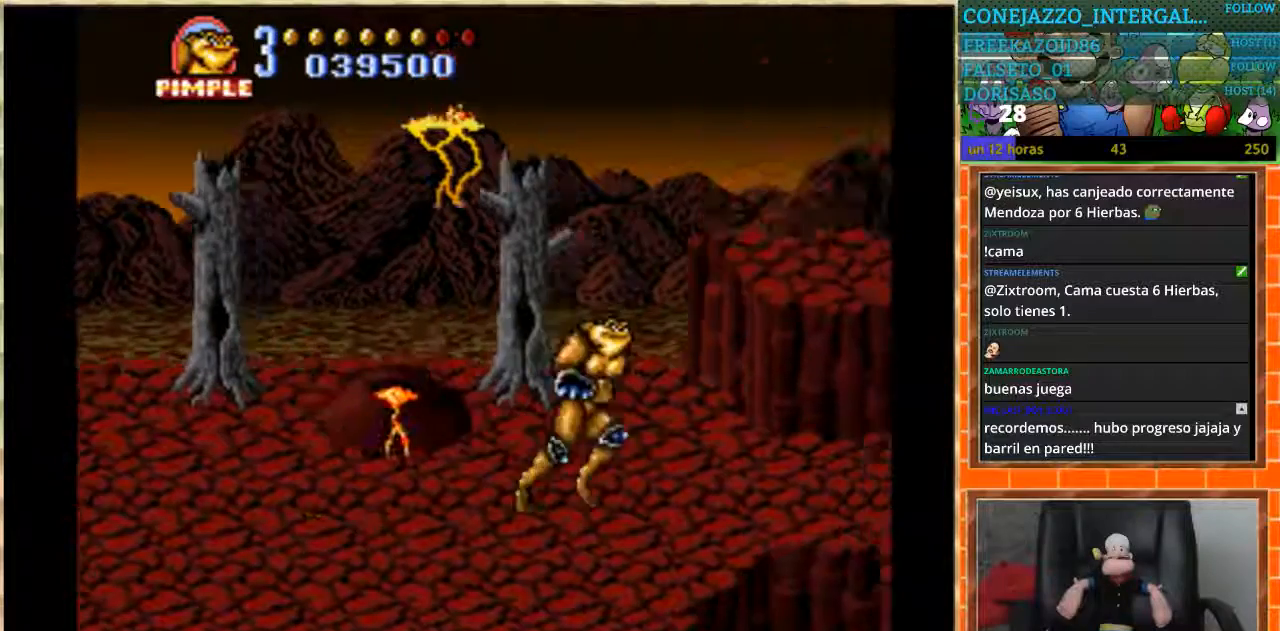
{"buttons": ["DPAD_RIGHT"], "events": [[101, "DPAD_UP", "down"], [167, "DPAD_UP", "up"], [301, "DPAD_RIGHT", "down"]]}
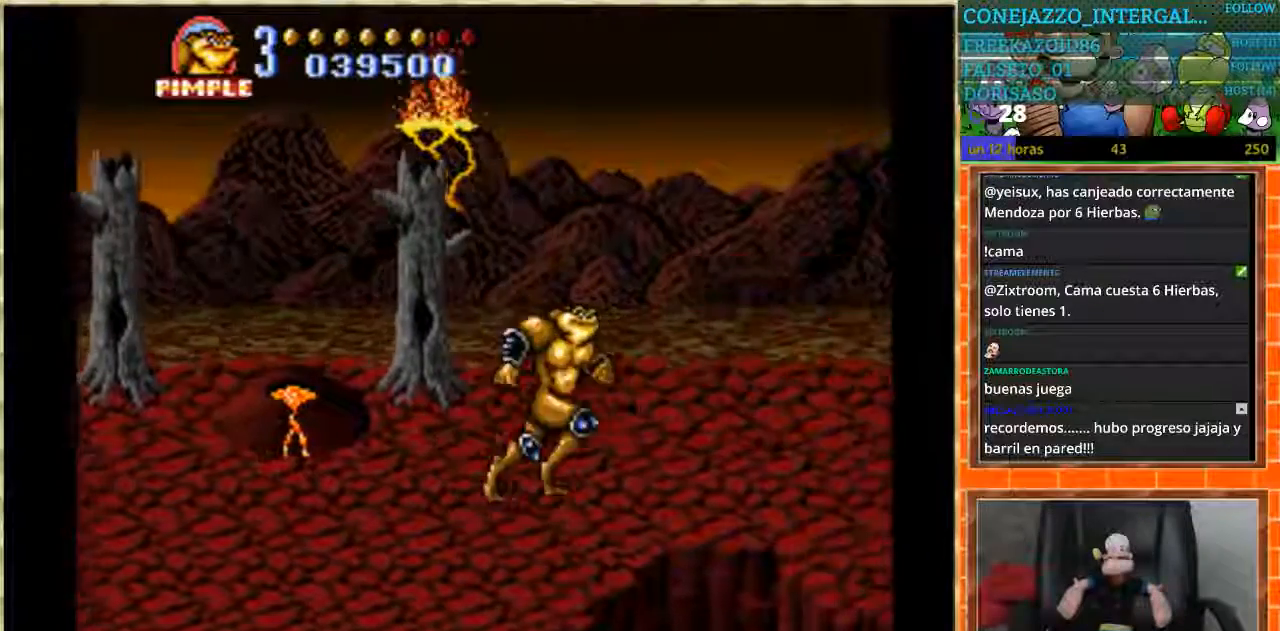
{"buttons": ["DPAD_RIGHT"], "events": [[33, "DPAD_RIGHT", "up"], [167, "DPAD_UP", "down"], [233, "DPAD_UP", "up"], [334, "DPAD_RIGHT", "down"]]}
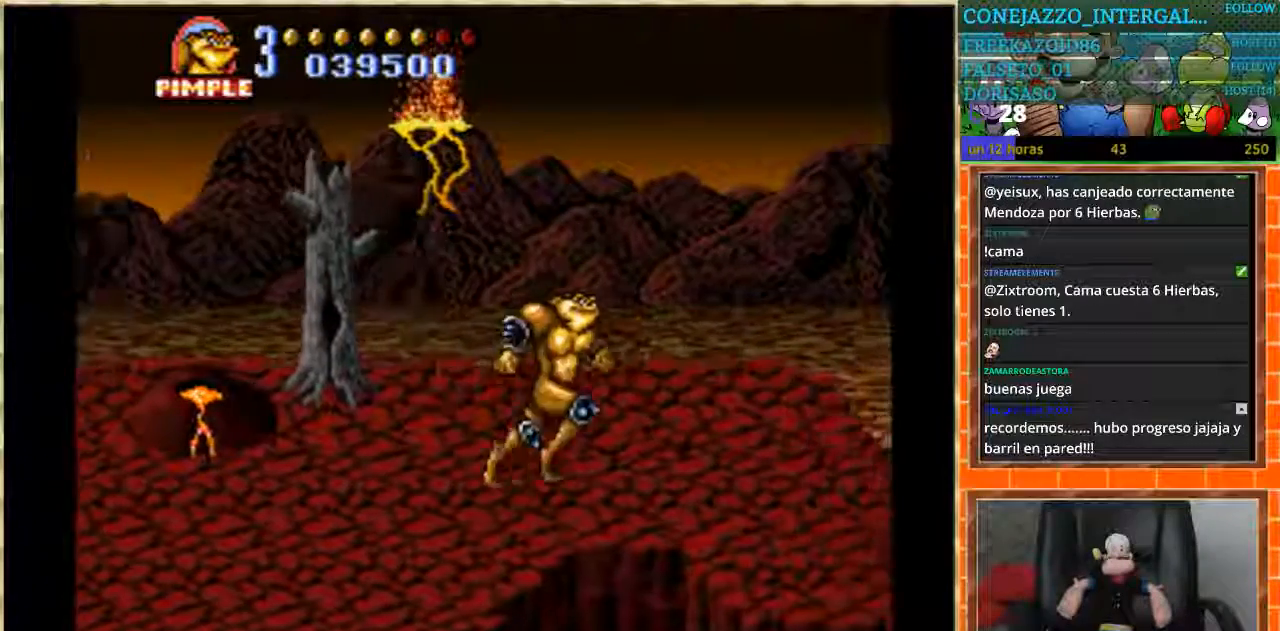
{"buttons": ["DPAD_DOWN"], "events": [[401, "DPAD_DOWN", "down"], [434, "DPAD_RIGHT", "up"]]}
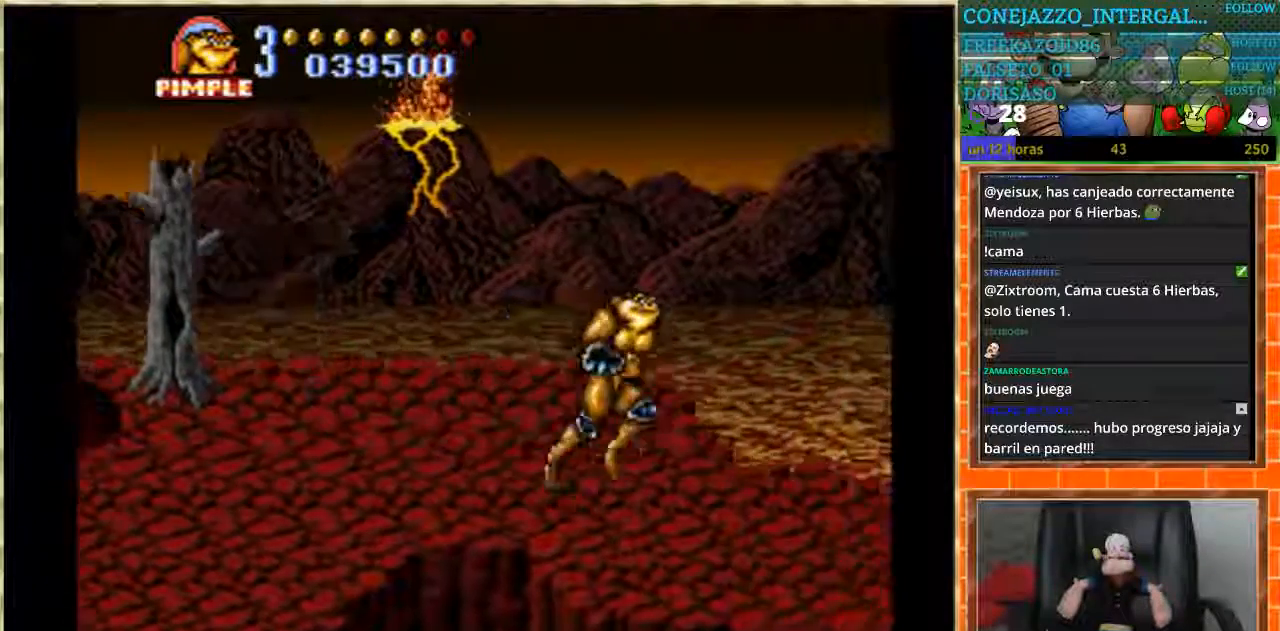
{"buttons": [], "events": [[167, "DPAD_RIGHT", "down"], [300, "DPAD_DOWN", "up"], [467, "DPAD_RIGHT", "up"]]}
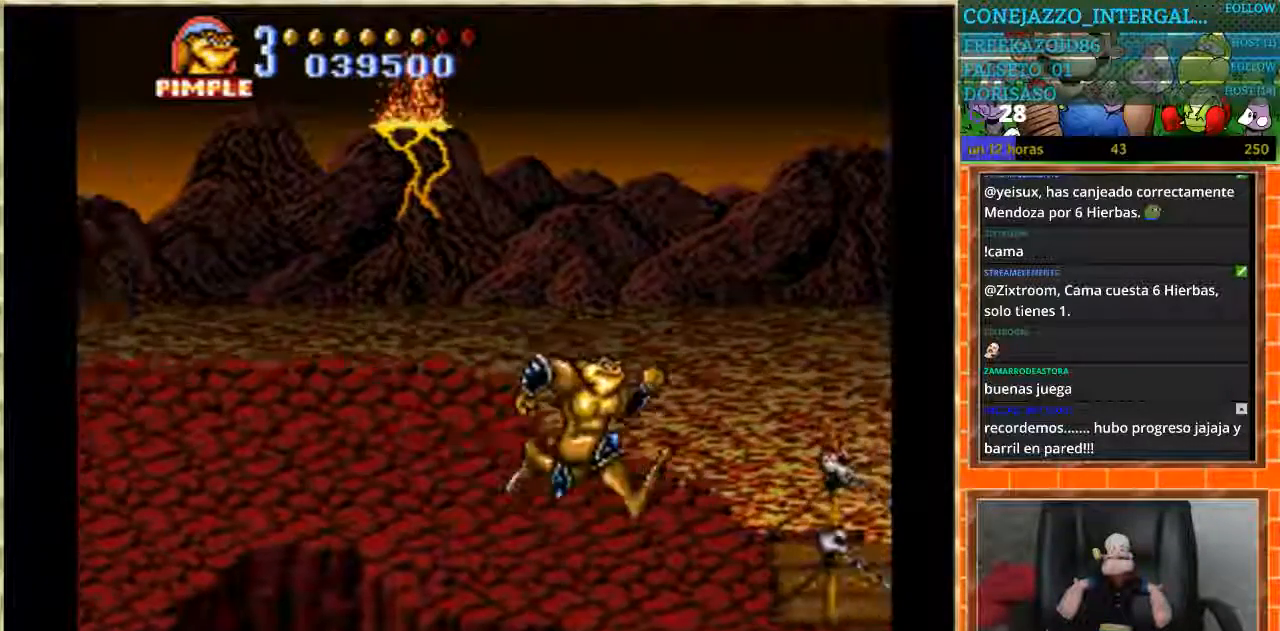
{"buttons": ["DPAD_RIGHT"], "events": [[234, "DPAD_DOWN", "down"], [267, "DPAD_DOWN", "up"], [401, "DPAD_RIGHT", "down"]]}
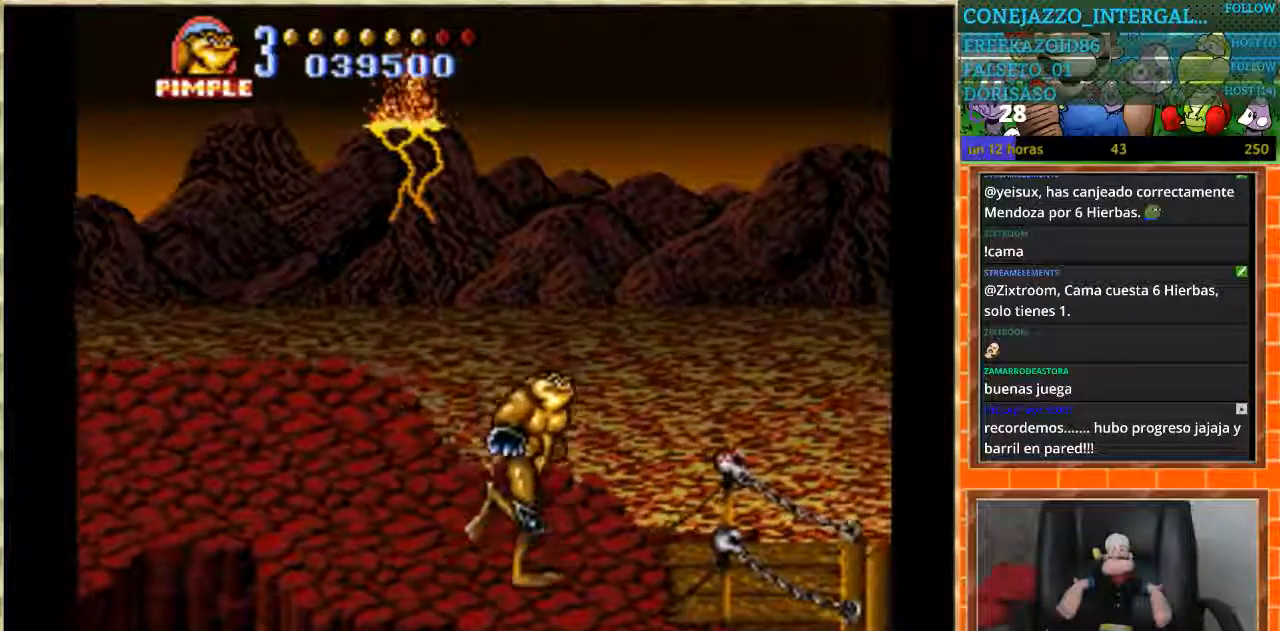
{"buttons": [], "events": [[500, "DPAD_RIGHT", "up"]]}
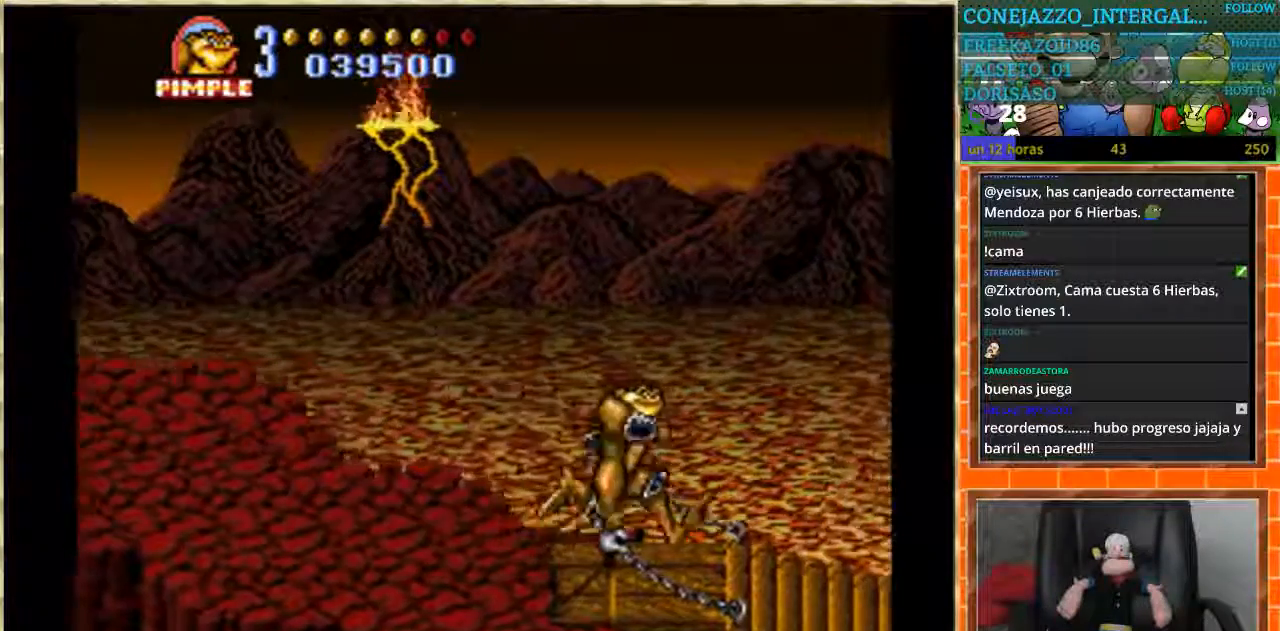
{"buttons": ["DPAD_RIGHT"], "events": [[67, "DPAD_RIGHT", "down"], [167, "DPAD_RIGHT", "up"], [201, "DPAD_RIGHT", "down"]]}
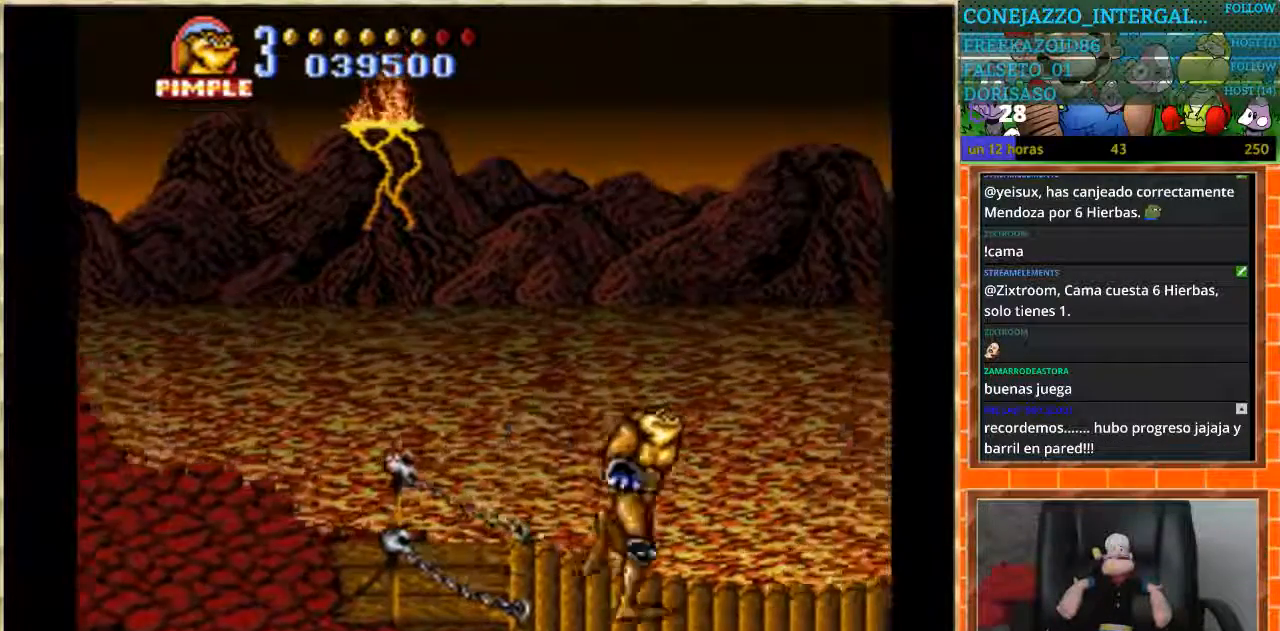
{"buttons": ["DPAD_RIGHT"], "events": []}
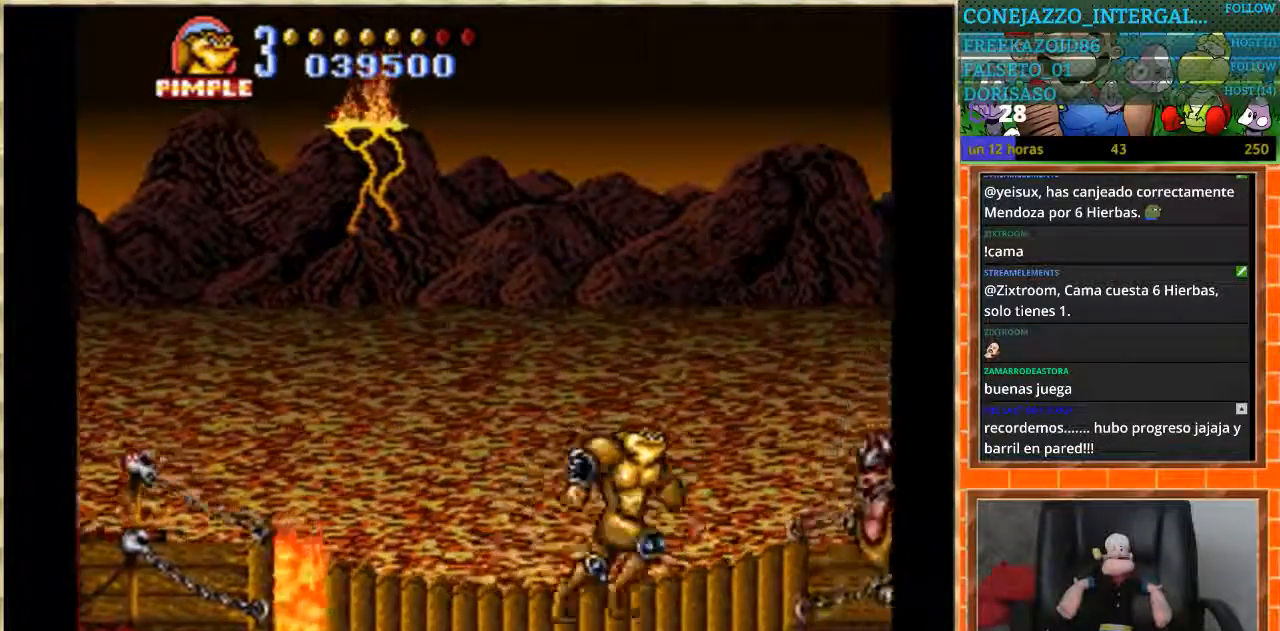
{"buttons": ["DPAD_RIGHT"], "events": [[201, "B", "down"], [301, "B", "up"]]}
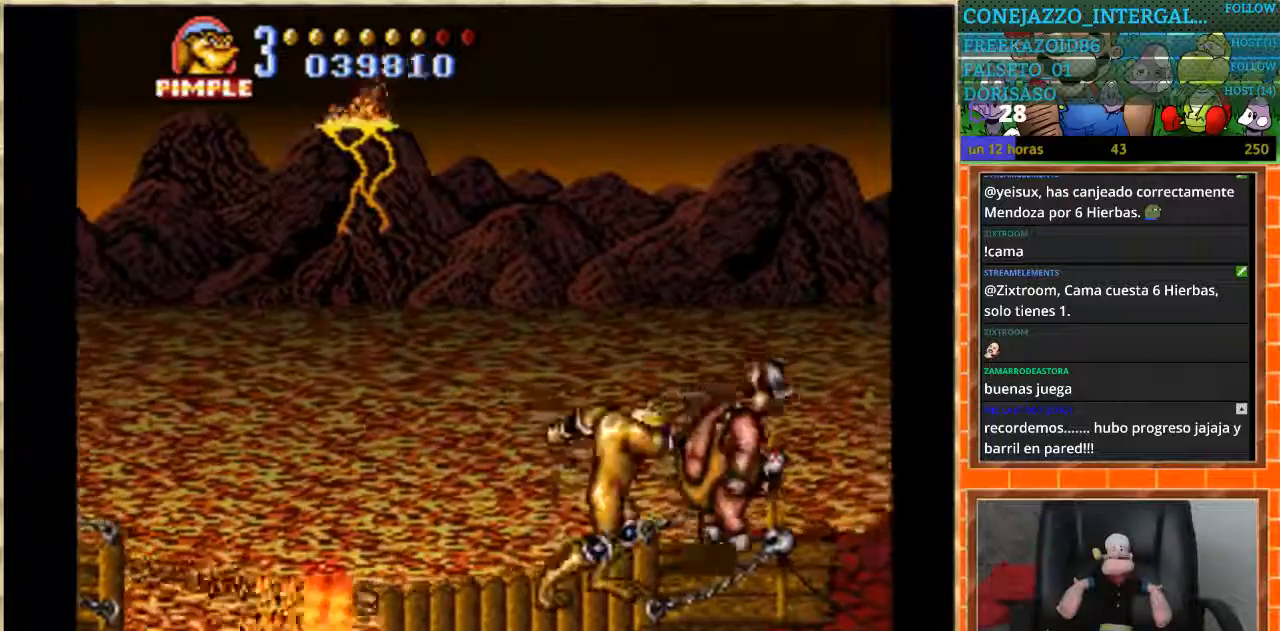
{"buttons": ["A", "B", "DPAD_RIGHT"], "events": [[267, "A", "down"], [467, "B", "down"]]}
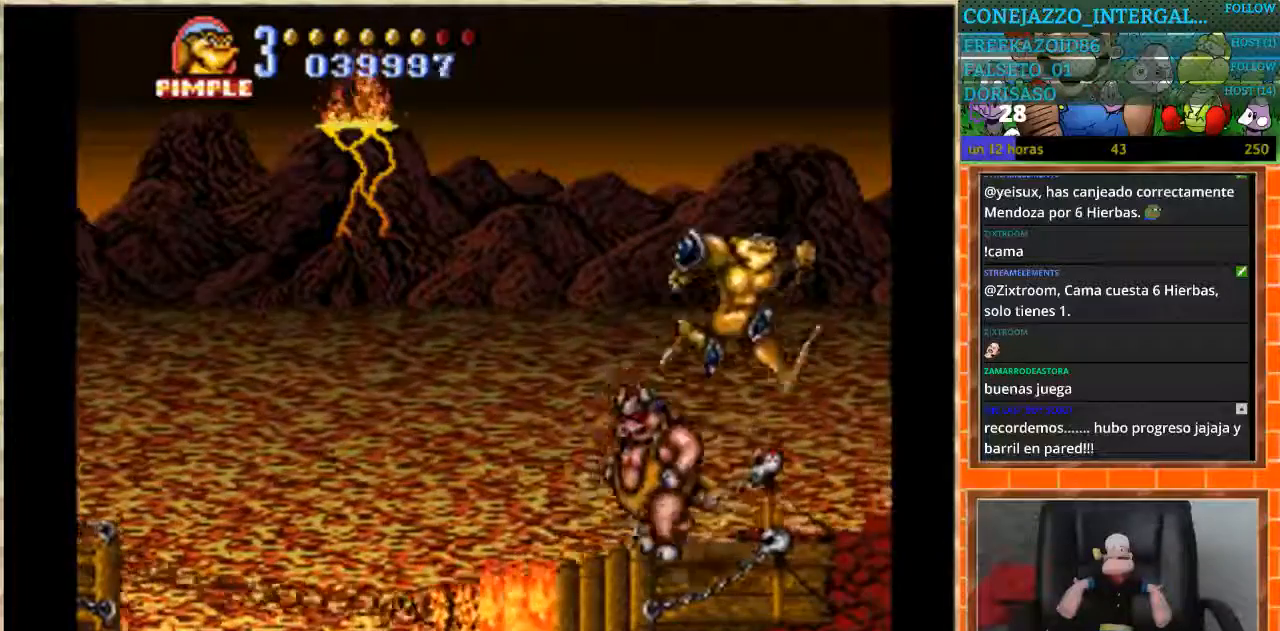
{"buttons": [], "events": [[234, "A", "up"], [301, "B", "up"], [334, "DPAD_RIGHT", "up"]]}
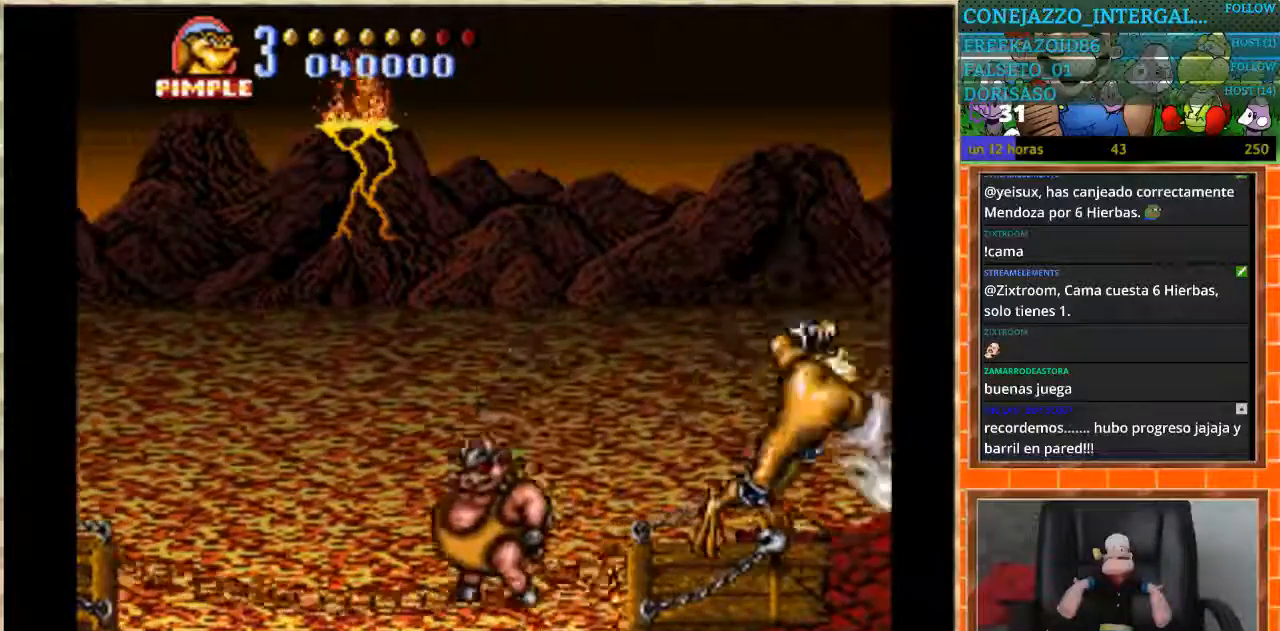
{"buttons": [], "events": [[300, "DPAD_RIGHT", "down"], [467, "DPAD_RIGHT", "up"]]}
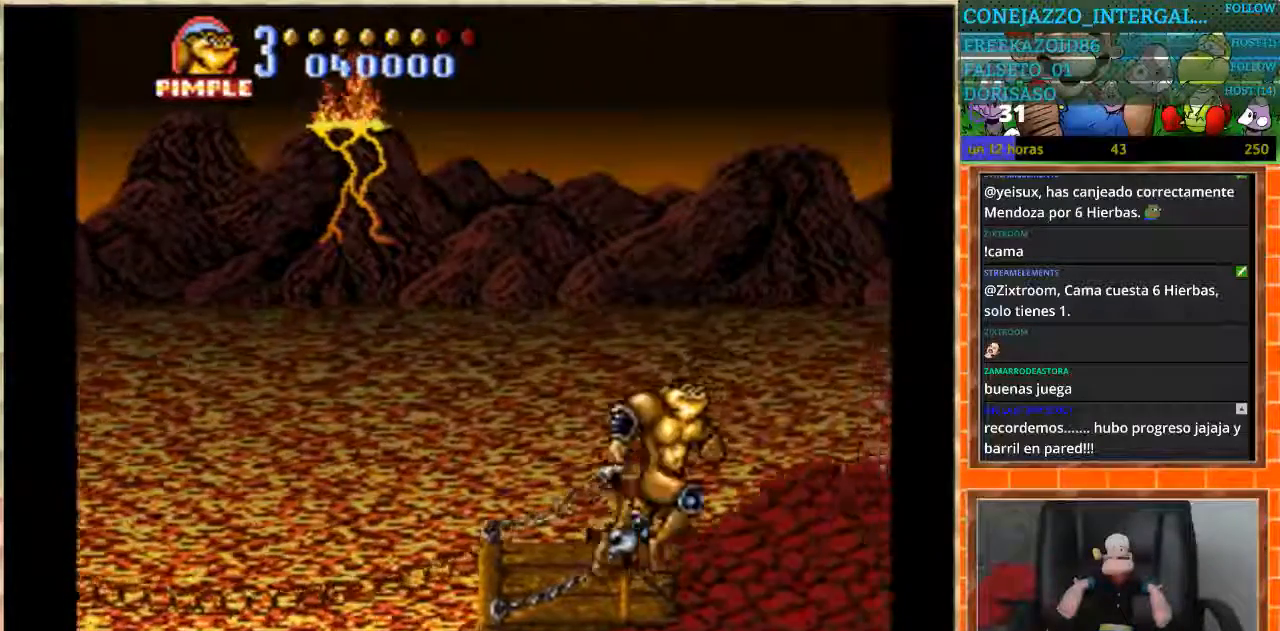
{"buttons": ["DPAD_RIGHT"], "events": [[167, "DPAD_RIGHT", "down"]]}
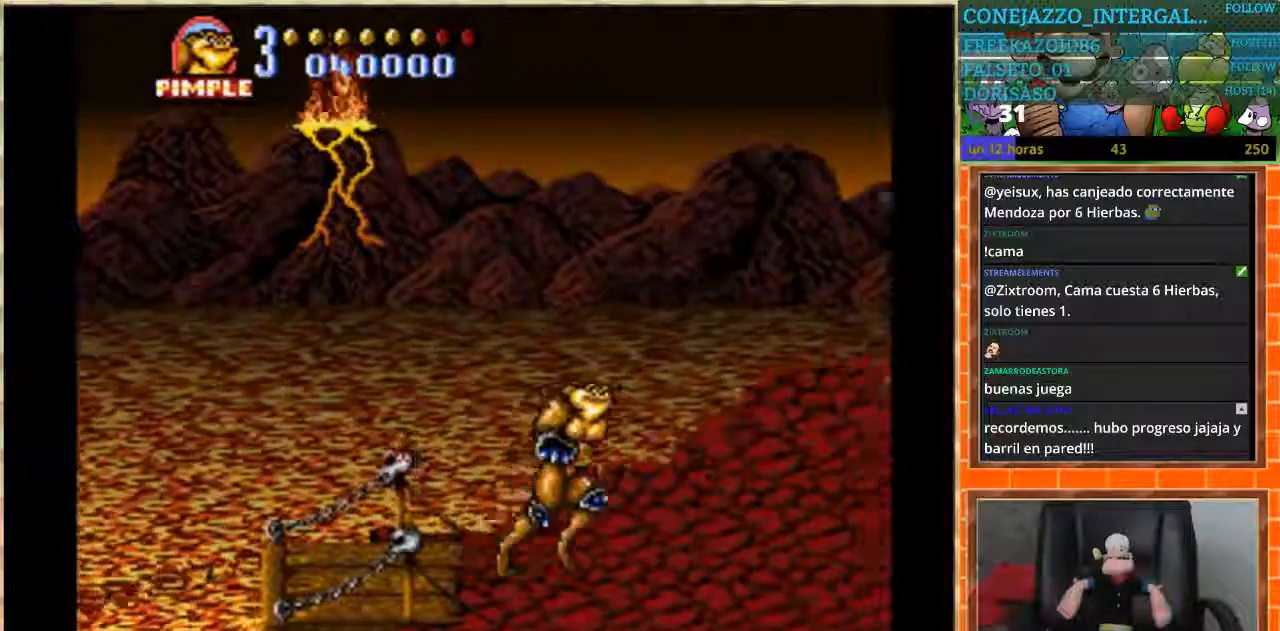
{"buttons": ["DPAD_UP", "DPAD_RIGHT"], "events": [[233, "DPAD_UP", "down"]]}
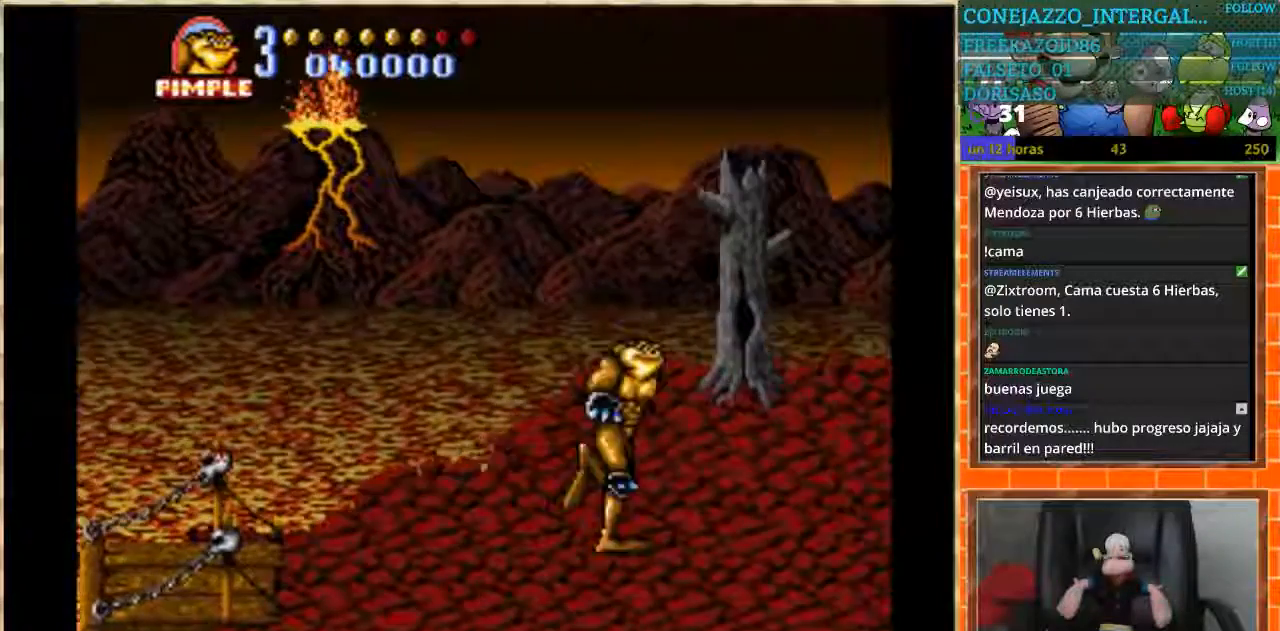
{"buttons": [], "events": [[234, "DPAD_UP", "up"], [367, "DPAD_RIGHT", "up"]]}
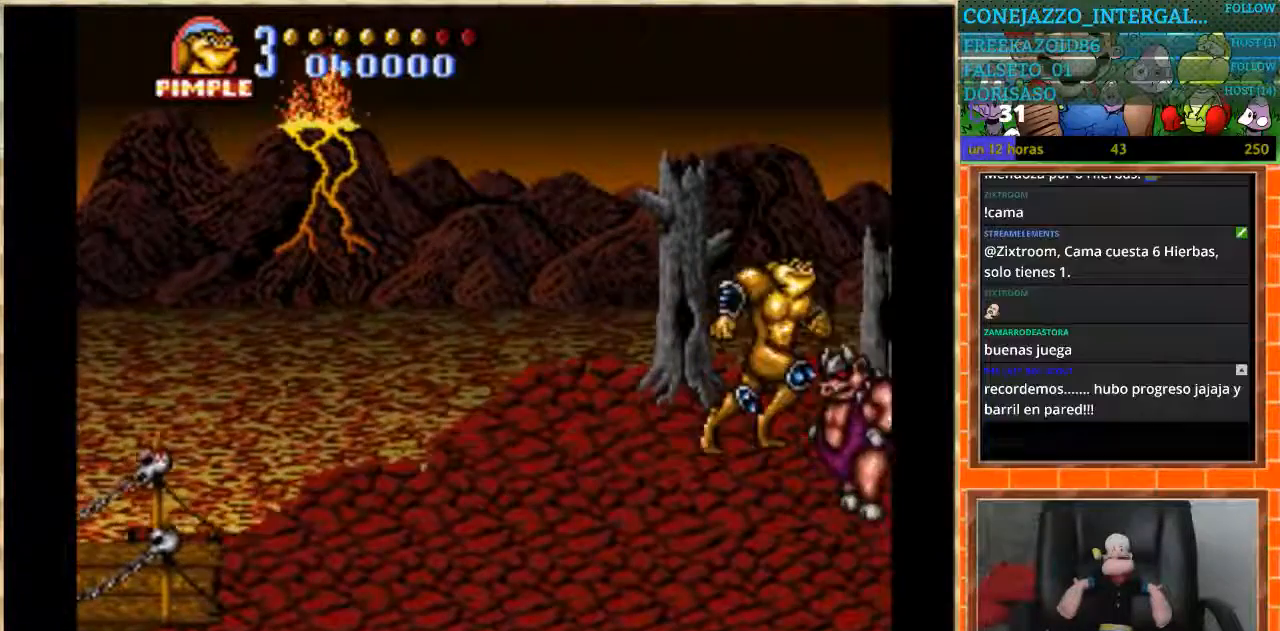
{"buttons": ["DPAD_DOWN"], "events": [[267, "DPAD_DOWN", "down"]]}